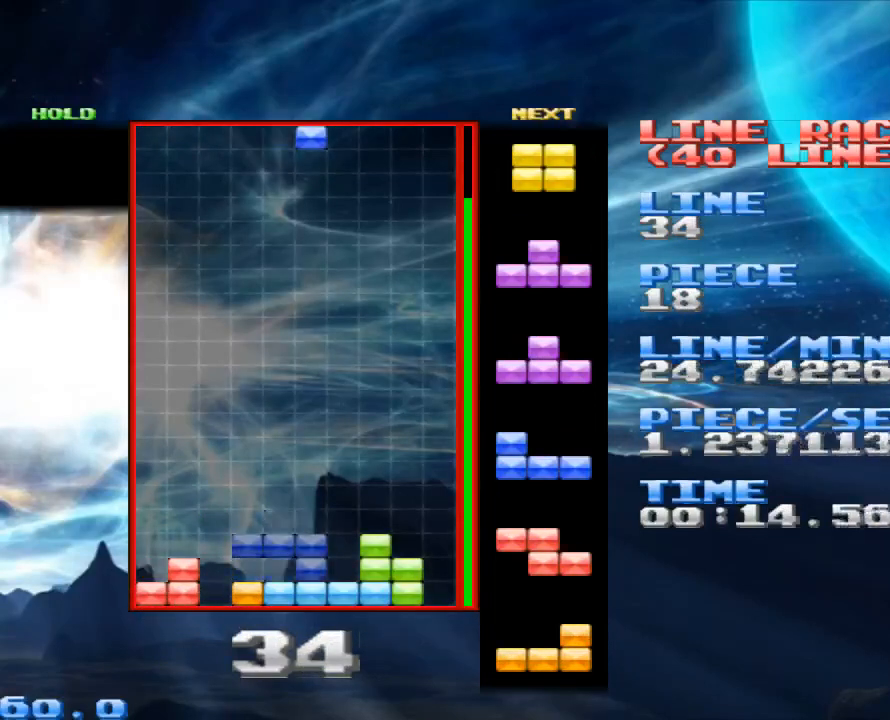
Gameplay with keyboard and mouse; each line is a JSON object with the keys and mouse buttons held at the frame after it. "events" lists presses ("down") and releases ("up") of "1", "2", "3", "4", "a", "alt", "c", "d", "down", "e", "left", "q", "r", "right", "s", "space", "up", "w", "x", "z", "mouse_left" and "mouse_right" between this image and that frame as [ms after this image, input, new state], when the widget could be followed in between. "mouse_left", "mouse_right" = the "left", "right" buttons of the "mouse" list. No other keys are recorded. Mouse movement is not recorded.
{"keys": ["x"], "mouse": [], "events": [[33, "x", "down"], [167, "x", "up"], [267, "x", "down"], [367, "x", "up"], [433, "x", "down"]]}
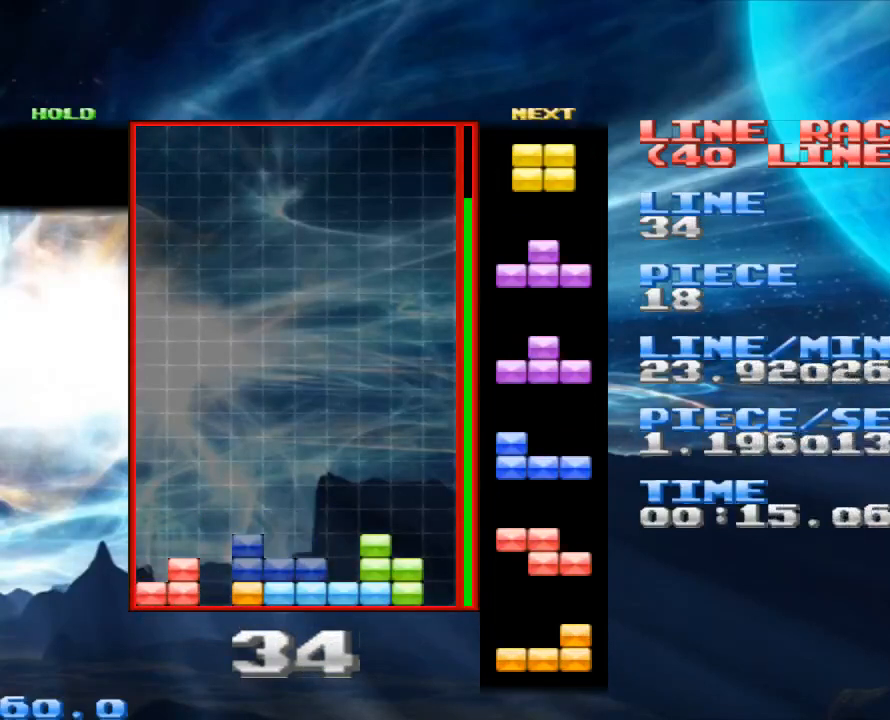
{"keys": [], "mouse": [], "events": [[100, "x", "up"], [233, "space", "down"], [267, "space", "up"]]}
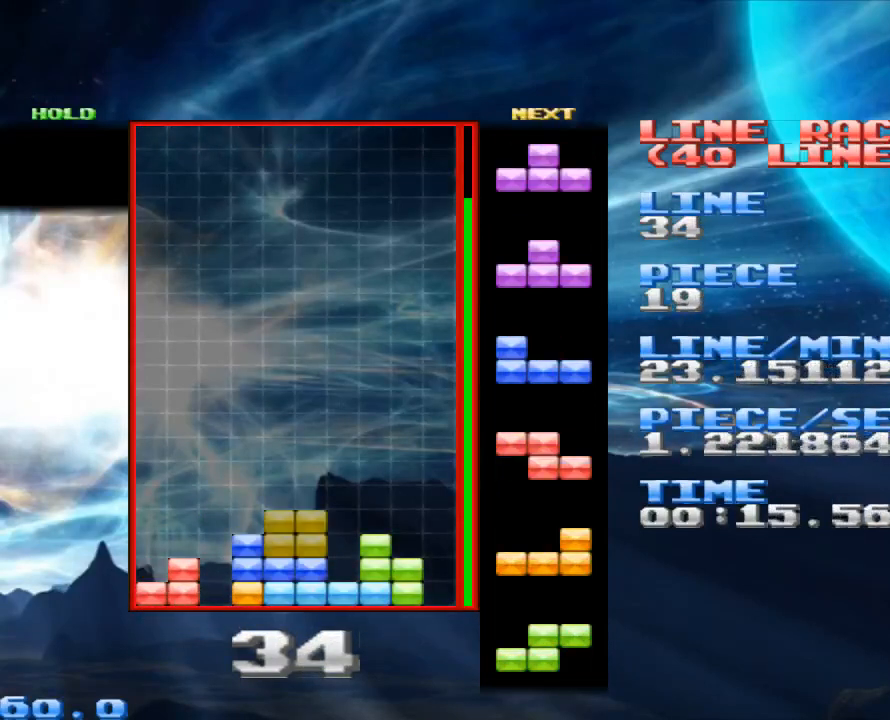
{"keys": [], "mouse": [], "events": [[100, "space", "down"], [167, "space", "up"], [333, "x", "down"], [467, "x", "up"]]}
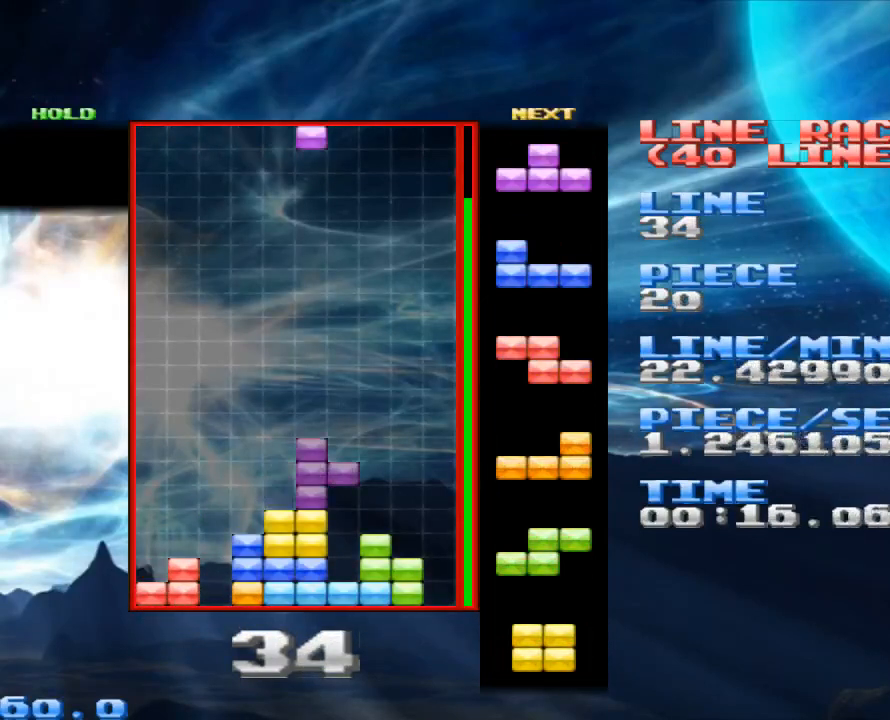
{"keys": [], "mouse": [], "events": [[300, "x", "down"], [433, "x", "up"]]}
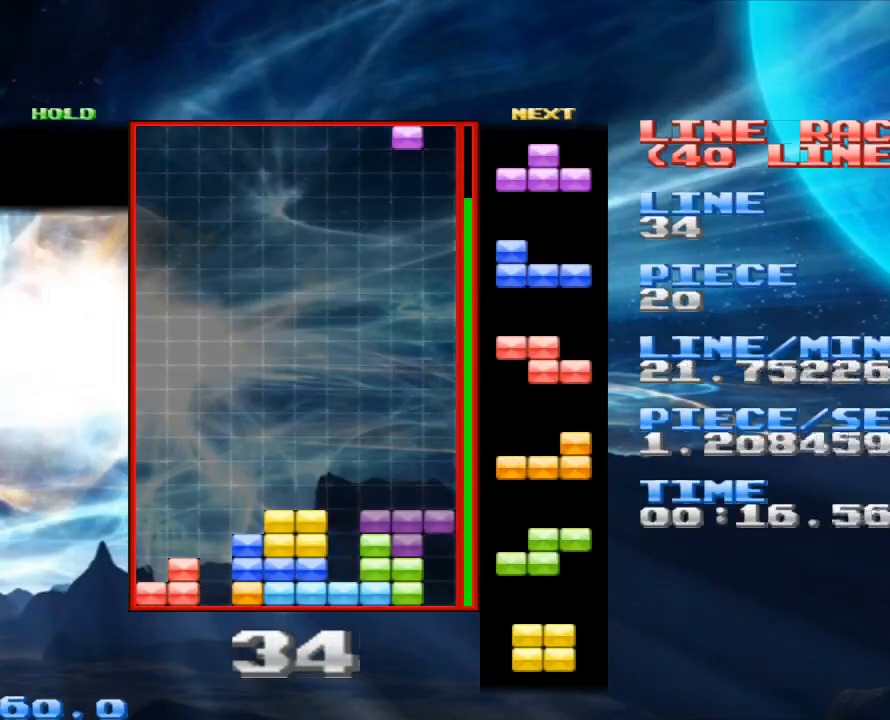
{"keys": [], "mouse": [], "events": [[367, "z", "down"], [500, "z", "up"]]}
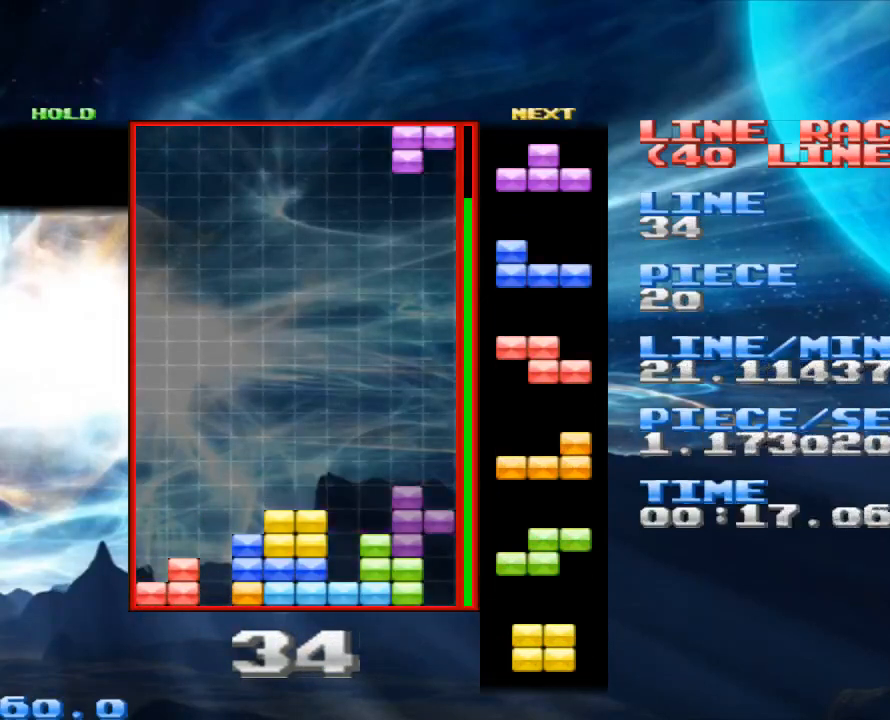
{"keys": ["z"], "mouse": [], "events": [[467, "z", "down"]]}
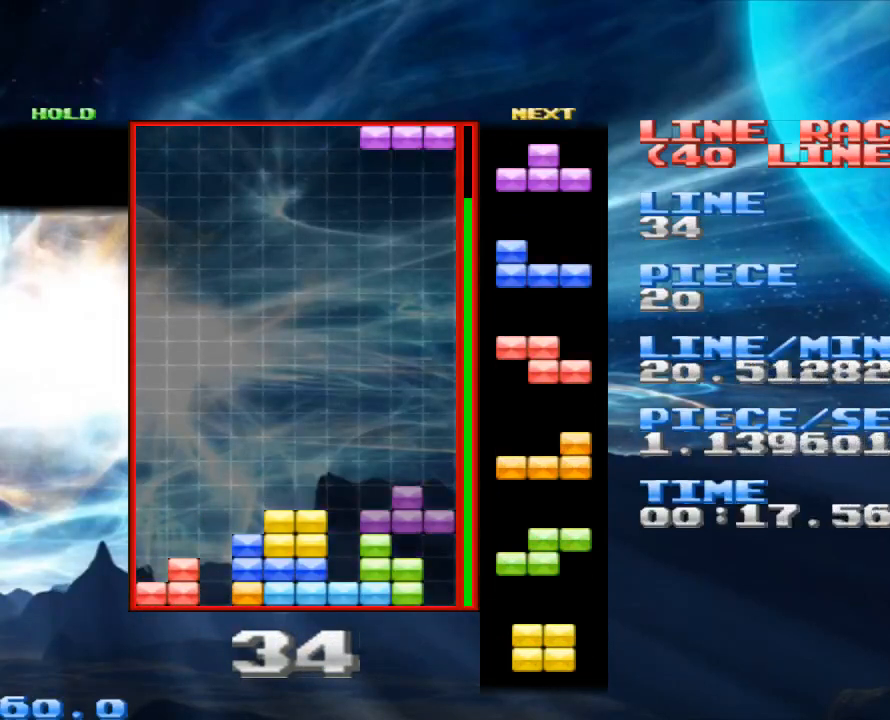
{"keys": [], "mouse": [], "events": [[133, "z", "up"], [267, "z", "down"], [400, "z", "up"]]}
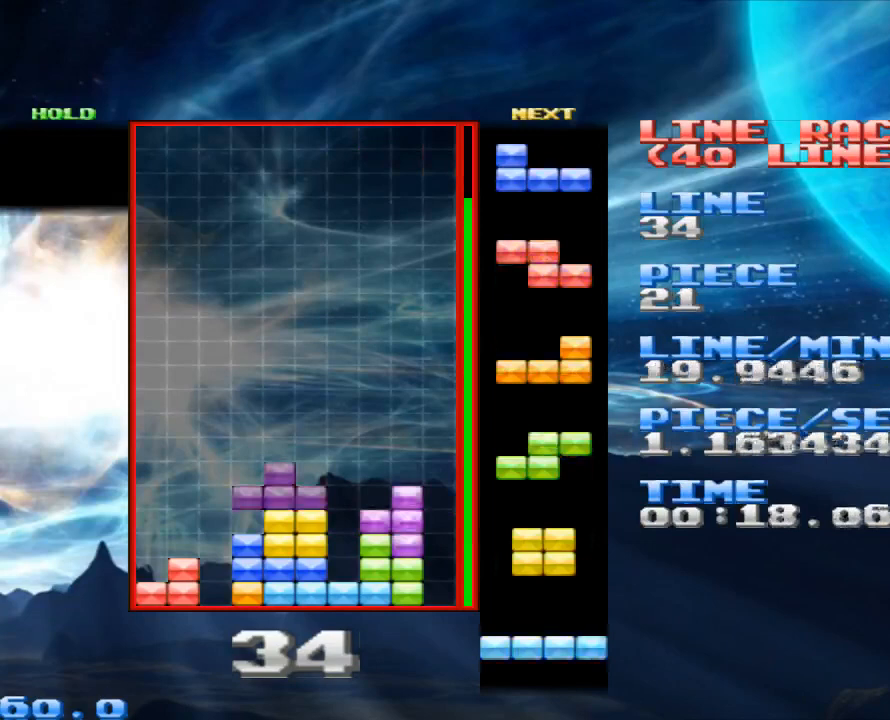
{"keys": [], "mouse": [], "events": [[33, "space", "down"], [100, "space", "up"], [167, "x", "down"], [333, "x", "up"]]}
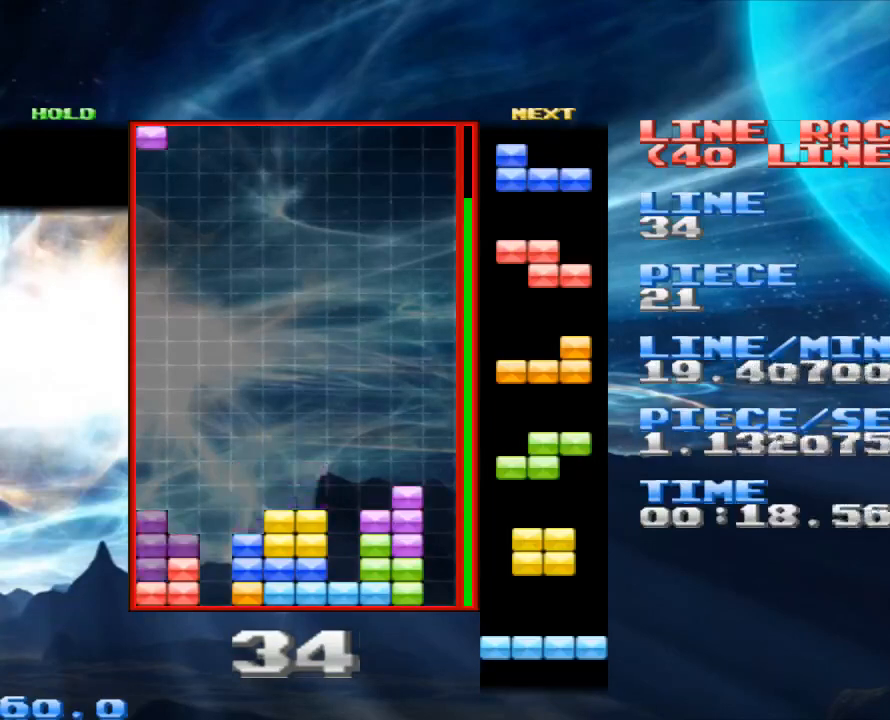
{"keys": ["x"], "mouse": [], "events": [[167, "space", "down"], [233, "space", "up"], [400, "x", "down"]]}
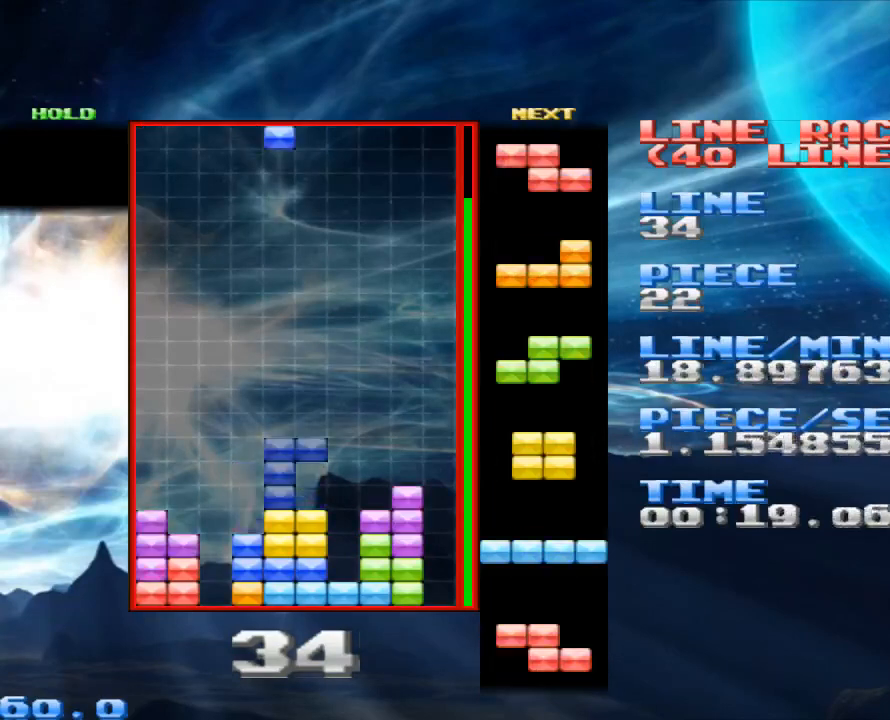
{"keys": [], "mouse": [], "events": [[33, "x", "up"]]}
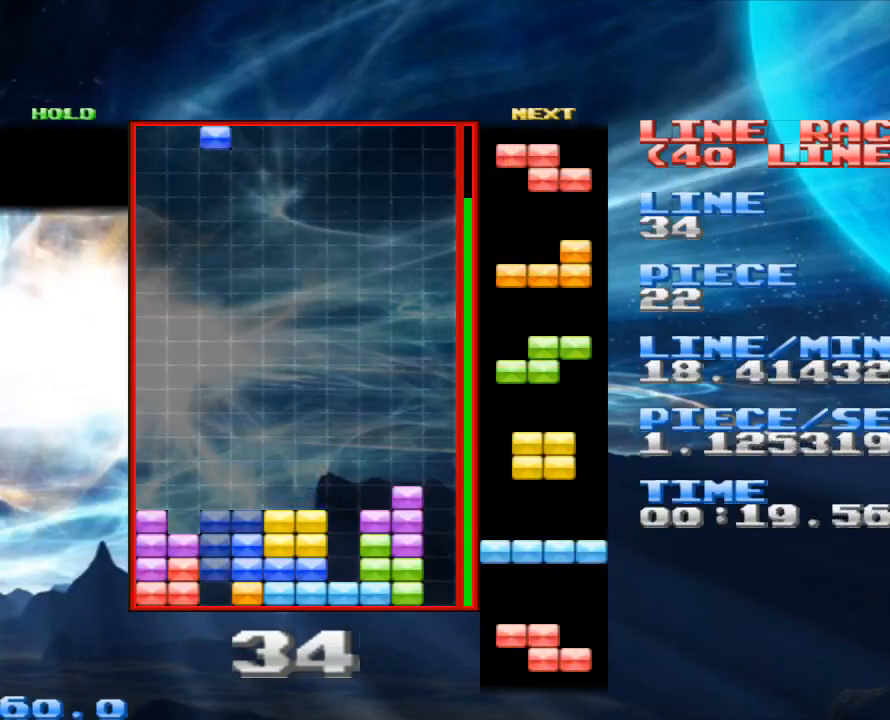
{"keys": [], "mouse": [], "events": [[267, "z", "down"], [433, "z", "up"]]}
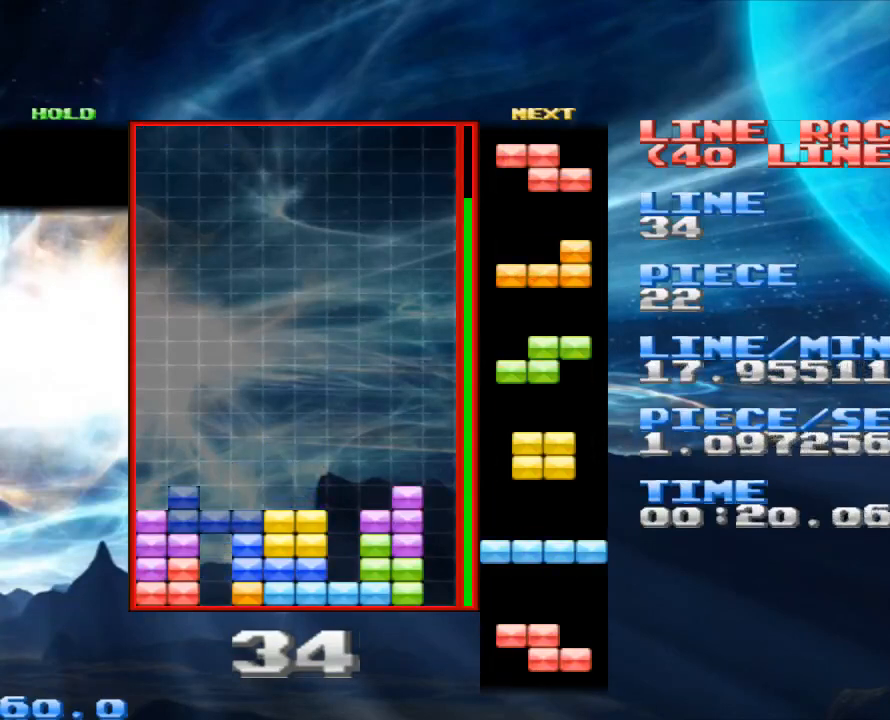
{"keys": [], "mouse": [], "events": [[200, "z", "down"], [333, "z", "up"], [400, "z", "down"], [467, "z", "up"]]}
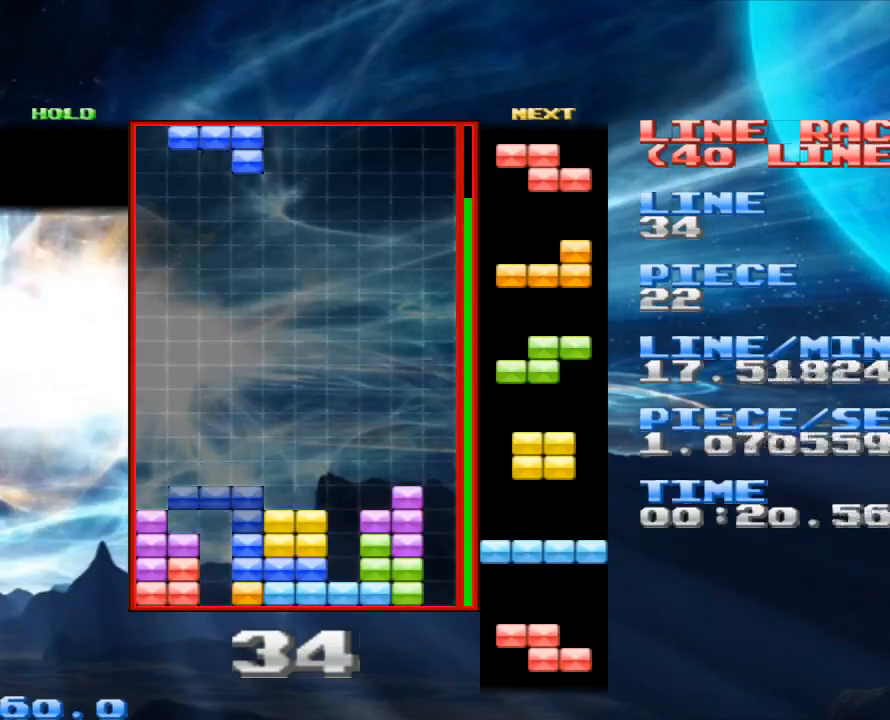
{"keys": [], "mouse": [], "events": [[133, "z", "down"], [300, "z", "up"]]}
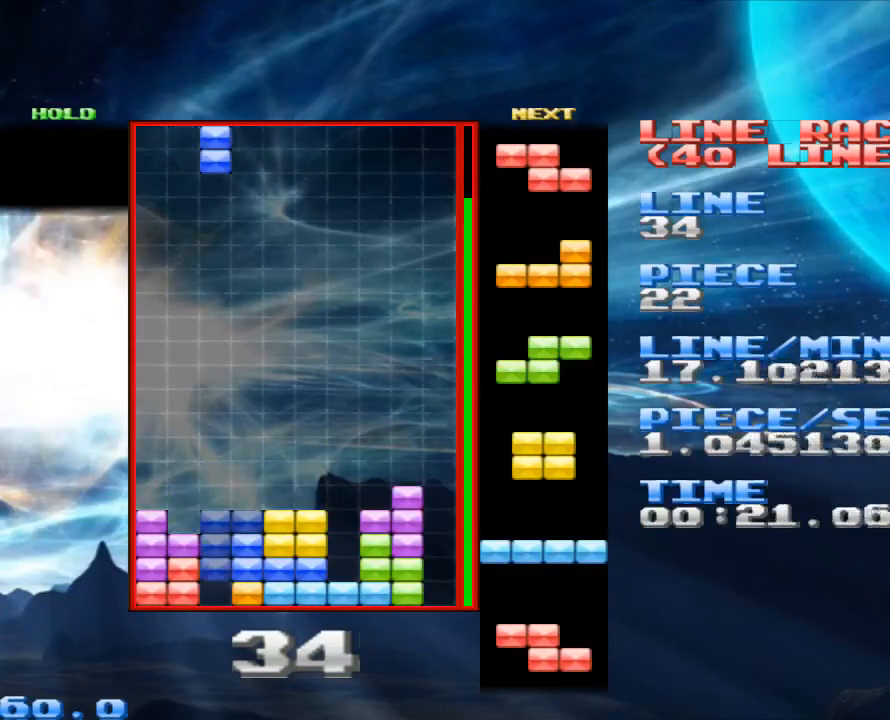
{"keys": [], "mouse": [], "events": [[167, "x", "down"], [333, "x", "up"]]}
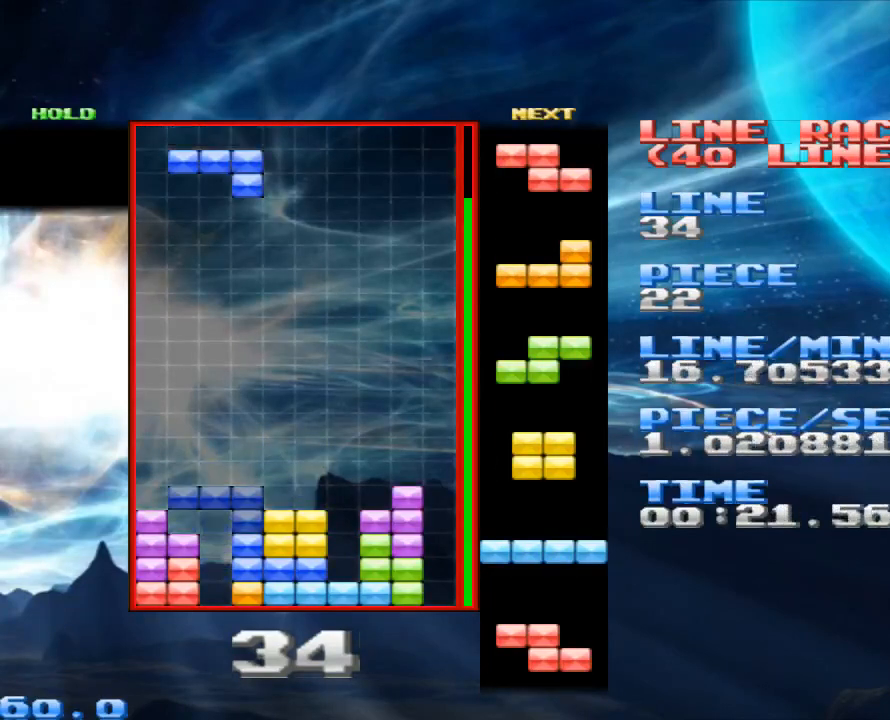
{"keys": [], "mouse": [], "events": []}
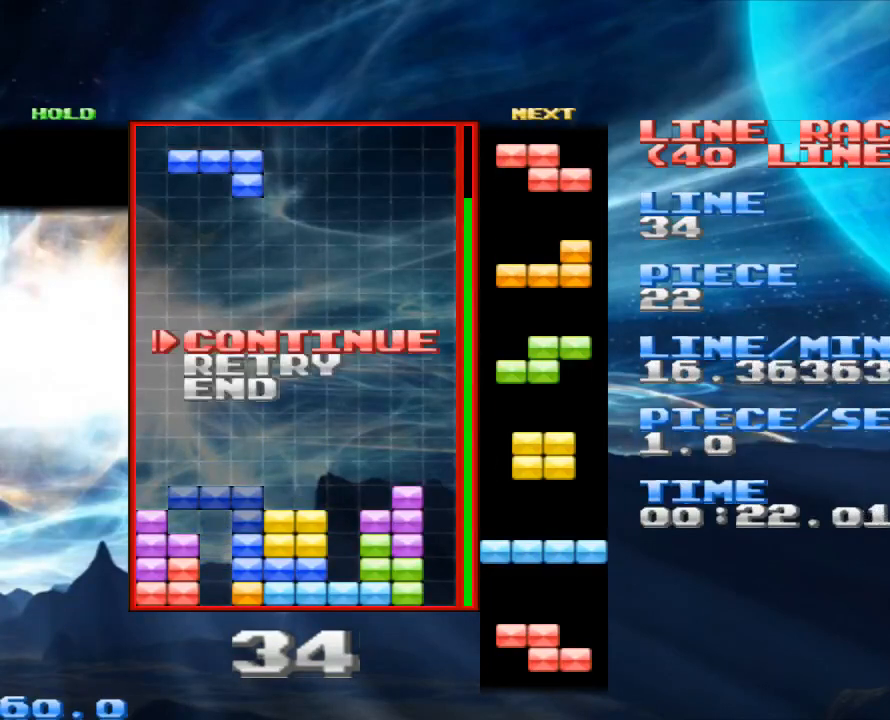
{"keys": [], "mouse": [], "events": []}
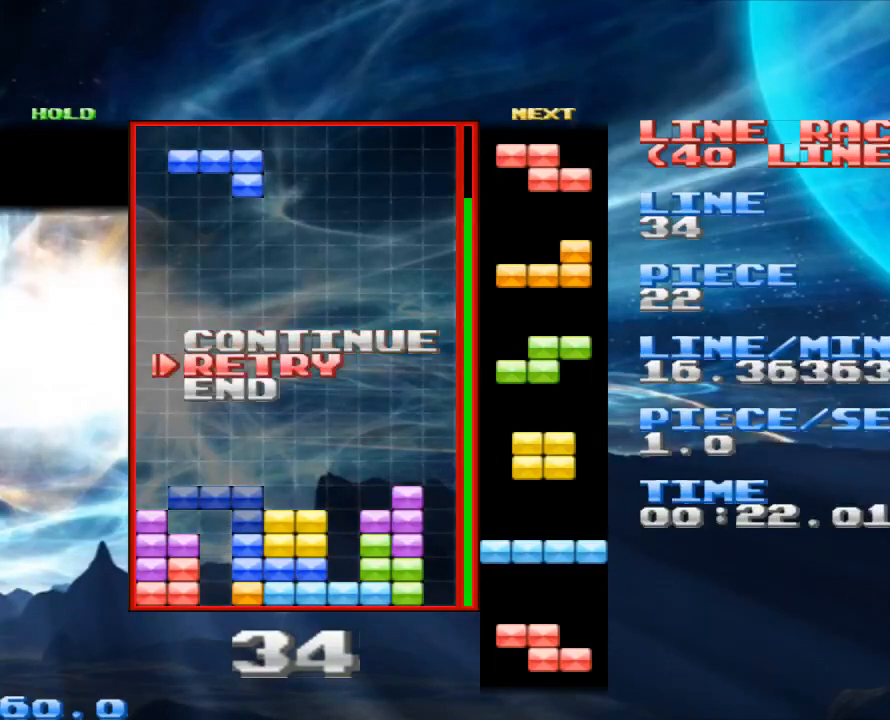
{"keys": [], "mouse": [], "events": []}
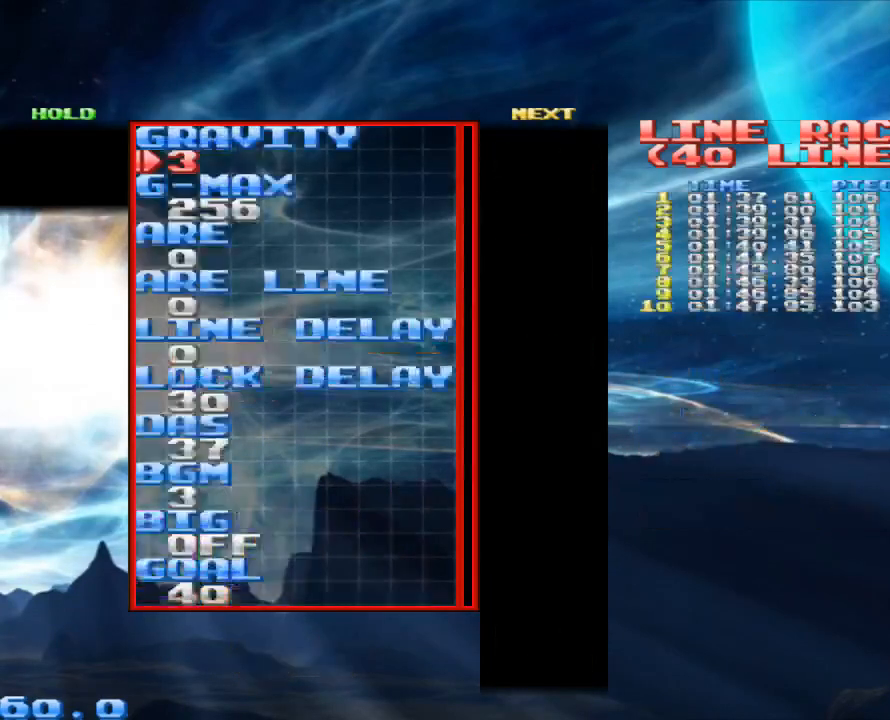
{"keys": [], "mouse": [], "events": []}
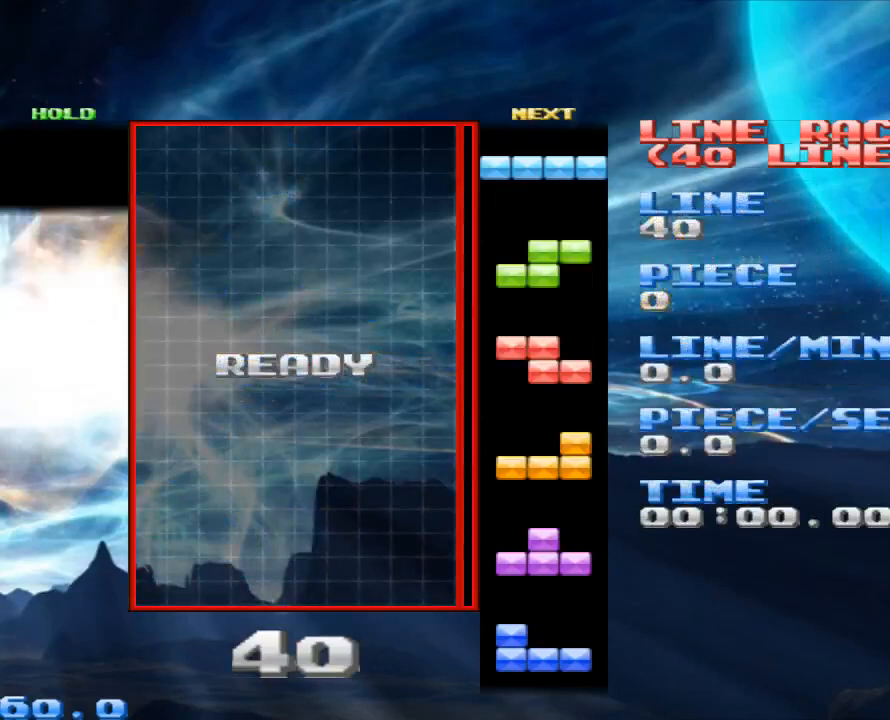
{"keys": [], "mouse": [], "events": []}
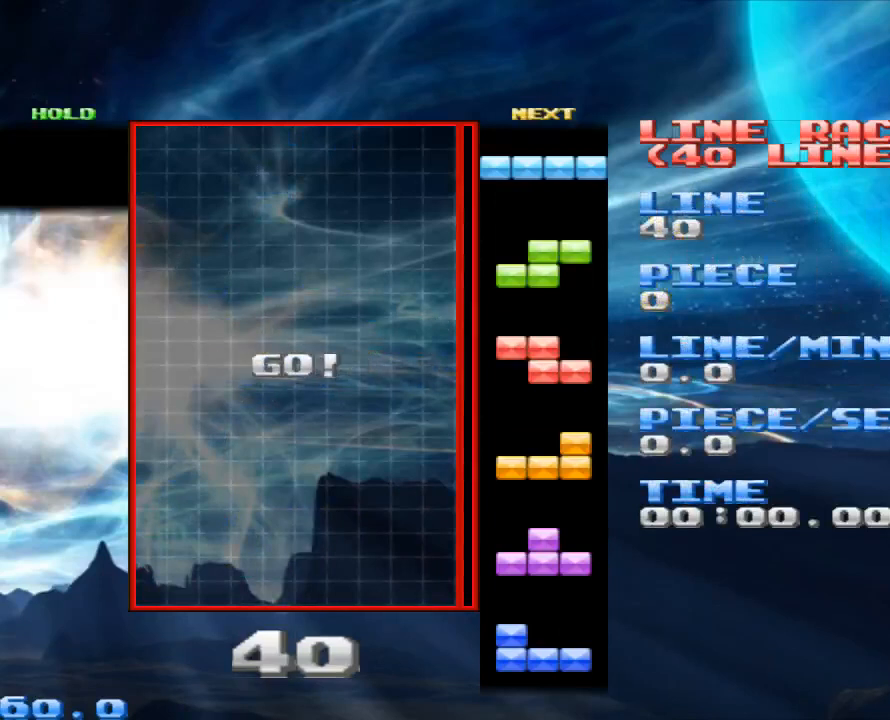
{"keys": [], "mouse": [], "events": []}
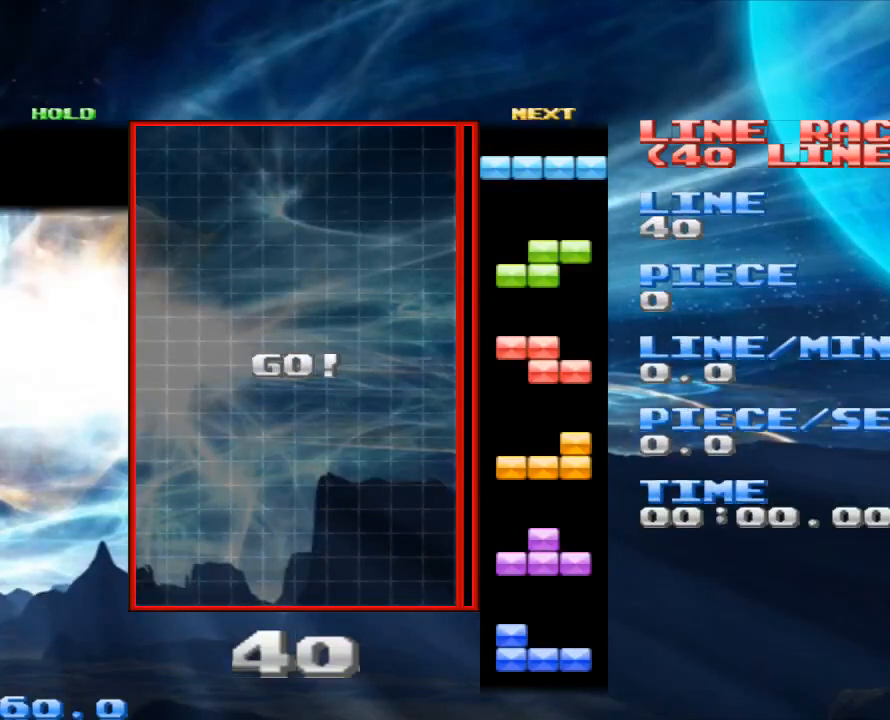
{"keys": [], "mouse": [], "events": []}
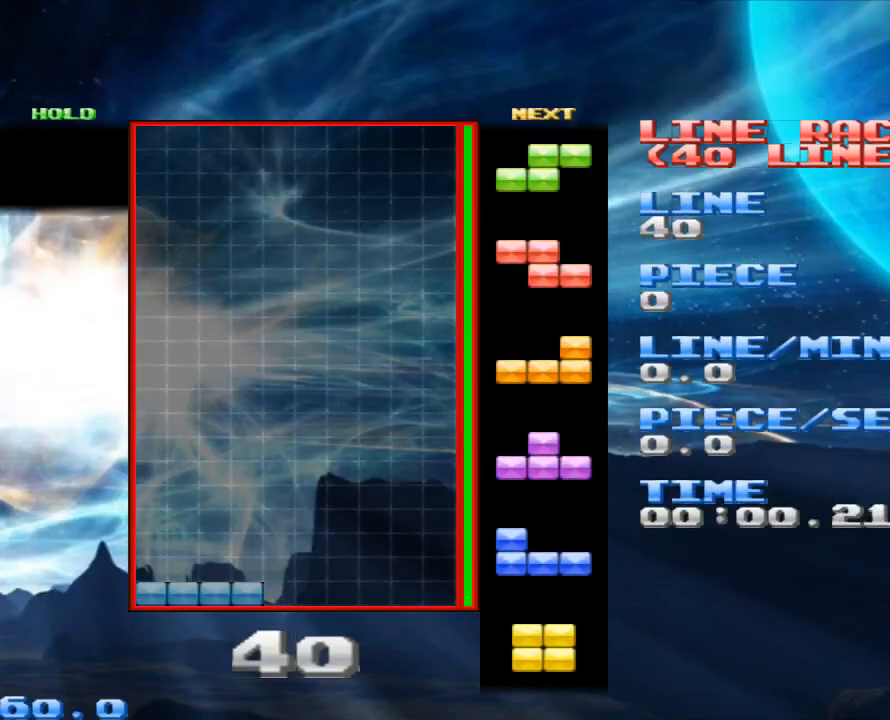
{"keys": [], "mouse": [], "events": [[267, "space", "down"], [300, "space", "up"]]}
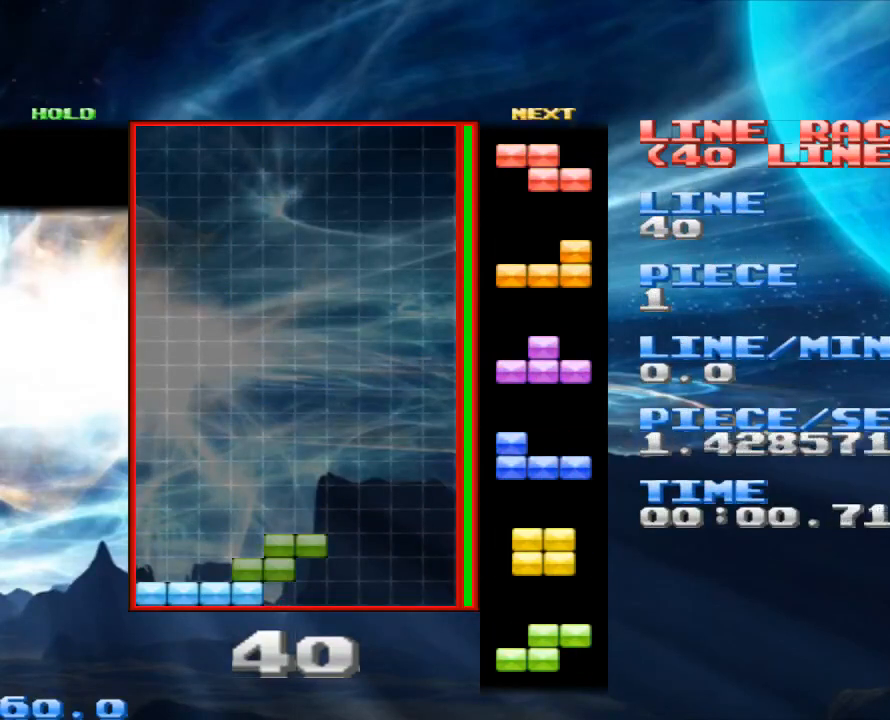
{"keys": [], "mouse": [], "events": [[100, "x", "down"], [167, "x", "up"], [400, "space", "down"], [500, "space", "up"]]}
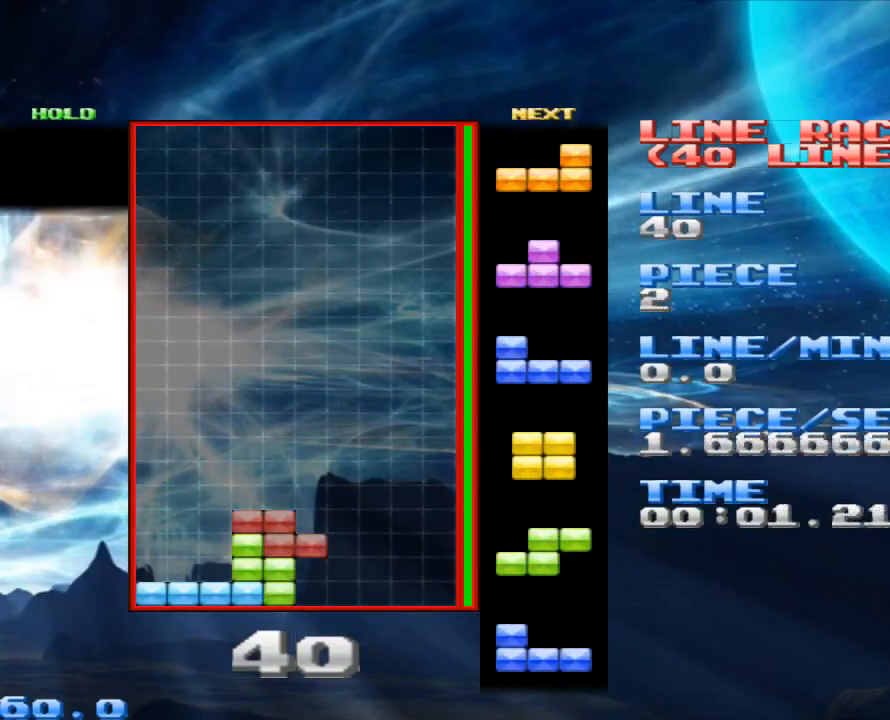
{"keys": [], "mouse": [], "events": []}
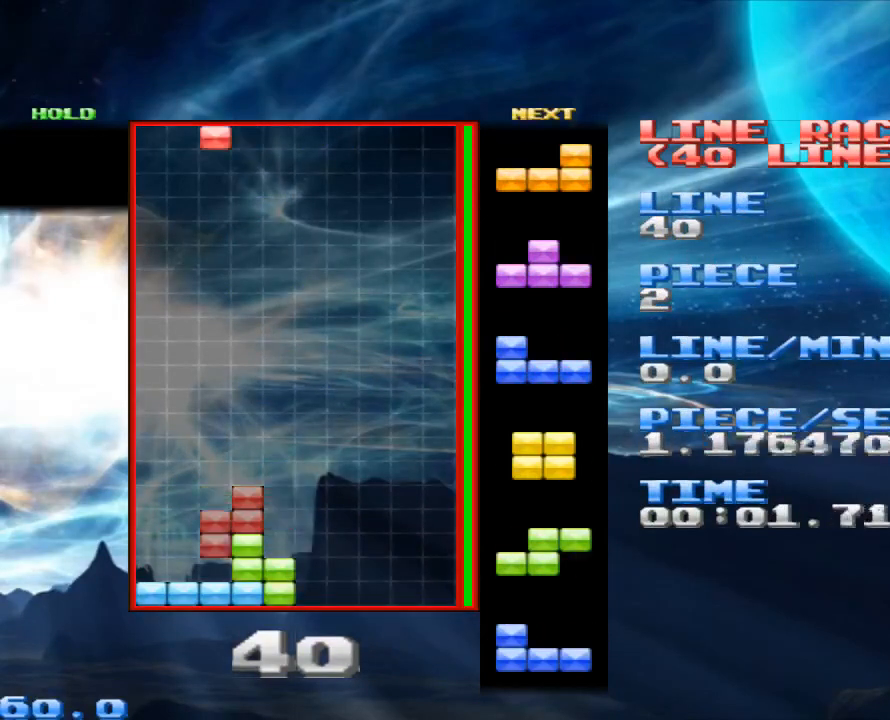
{"keys": ["x"], "mouse": [], "events": [[400, "x", "down"]]}
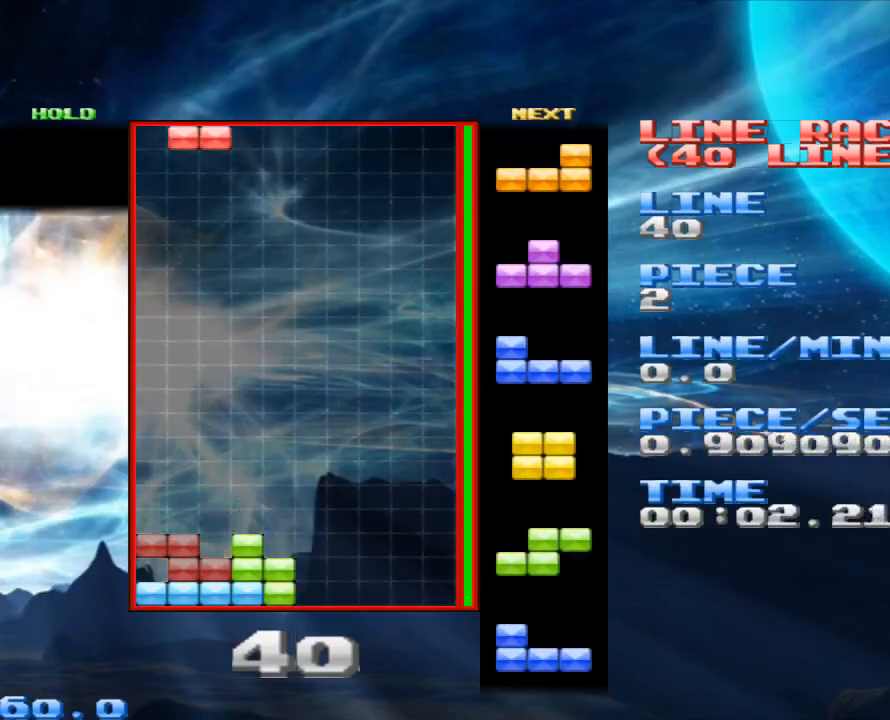
{"keys": [], "mouse": [], "events": [[33, "x", "up"]]}
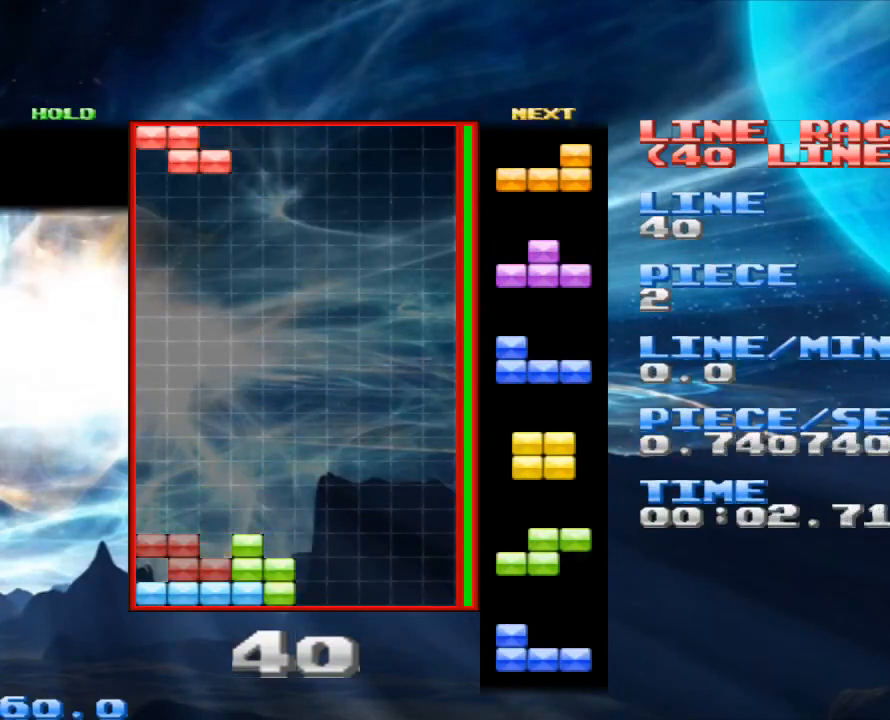
{"keys": [], "mouse": [], "events": [[100, "x", "down"], [200, "x", "up"]]}